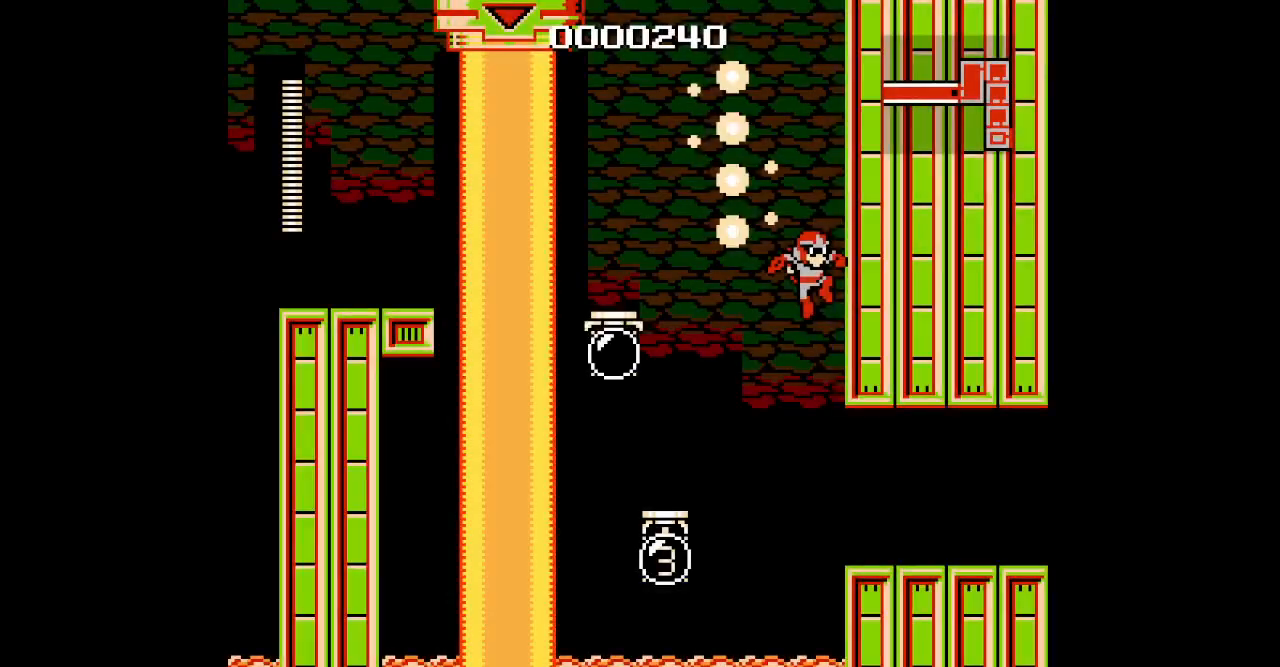
Gameplay with a controller (Xbox layout); each line is a JSON object with the inputs held at the frame after it. "events" lists button and stick changes between this image and that frame as [ms after this image, input, new state], when the widget could be followed in between. Not read: HOME L1 L2 L3 R1 R2 R3 SELECT START.
{"buttons": ["DPAD_RIGHT"], "events": []}
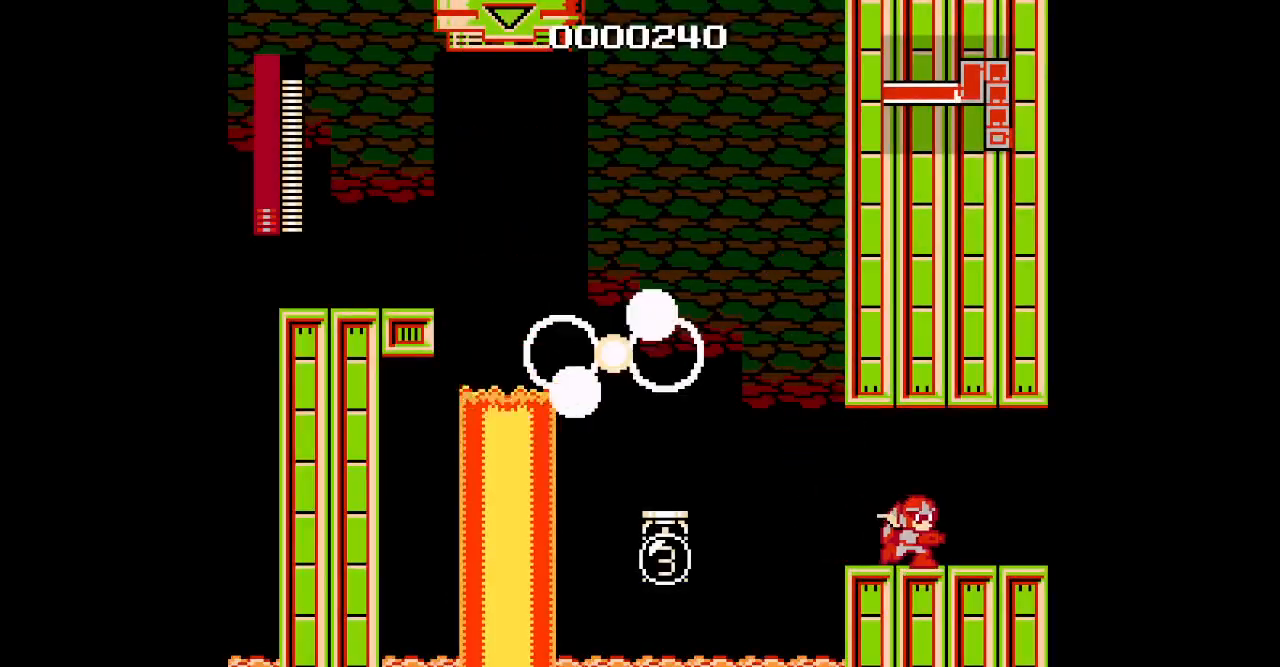
{"buttons": ["DPAD_RIGHT"], "events": []}
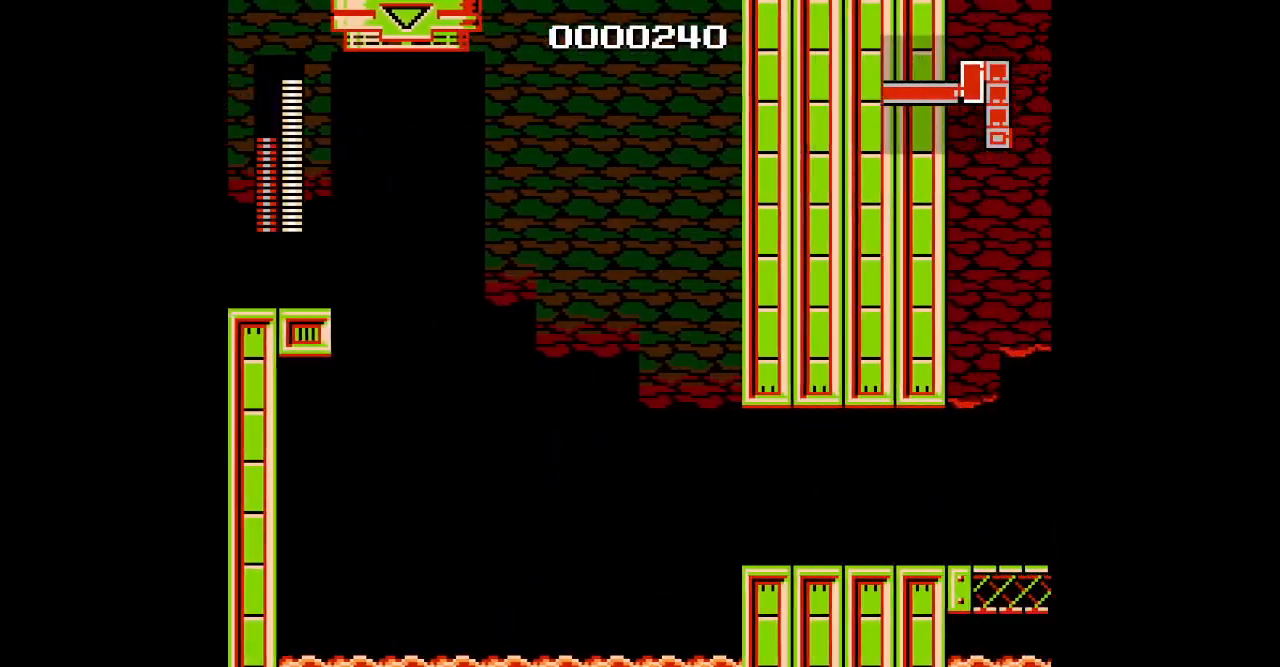
{"buttons": ["DPAD_RIGHT"], "events": []}
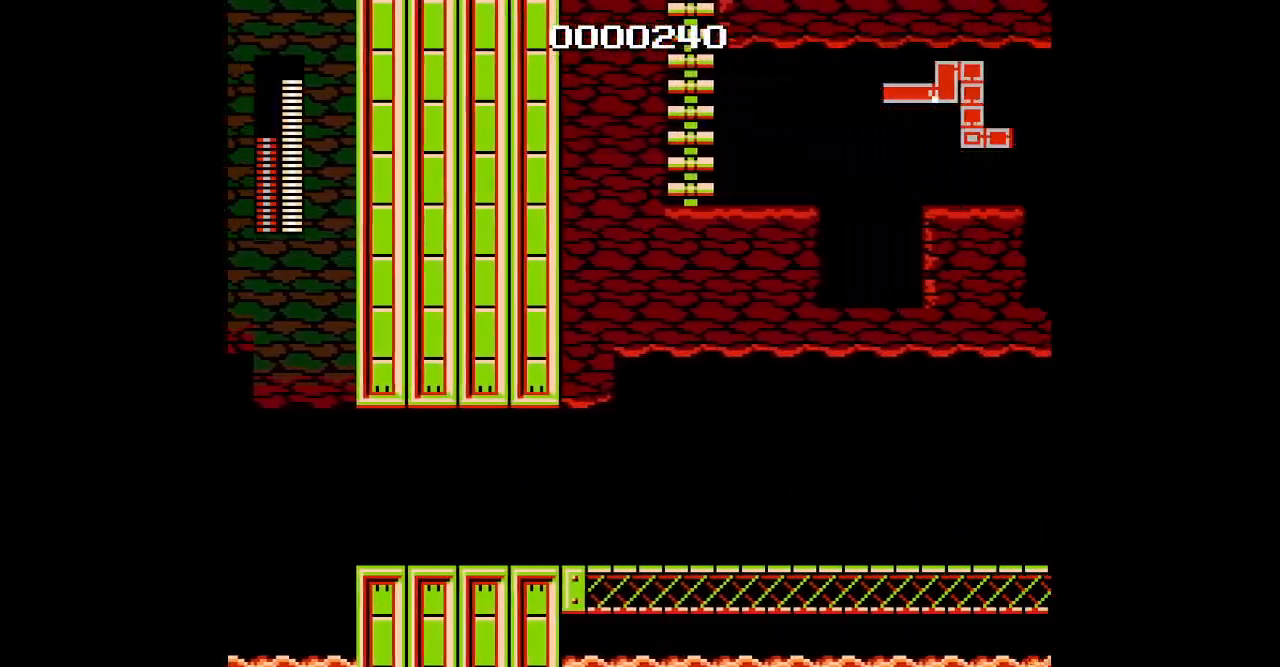
{"buttons": ["DPAD_RIGHT"], "events": []}
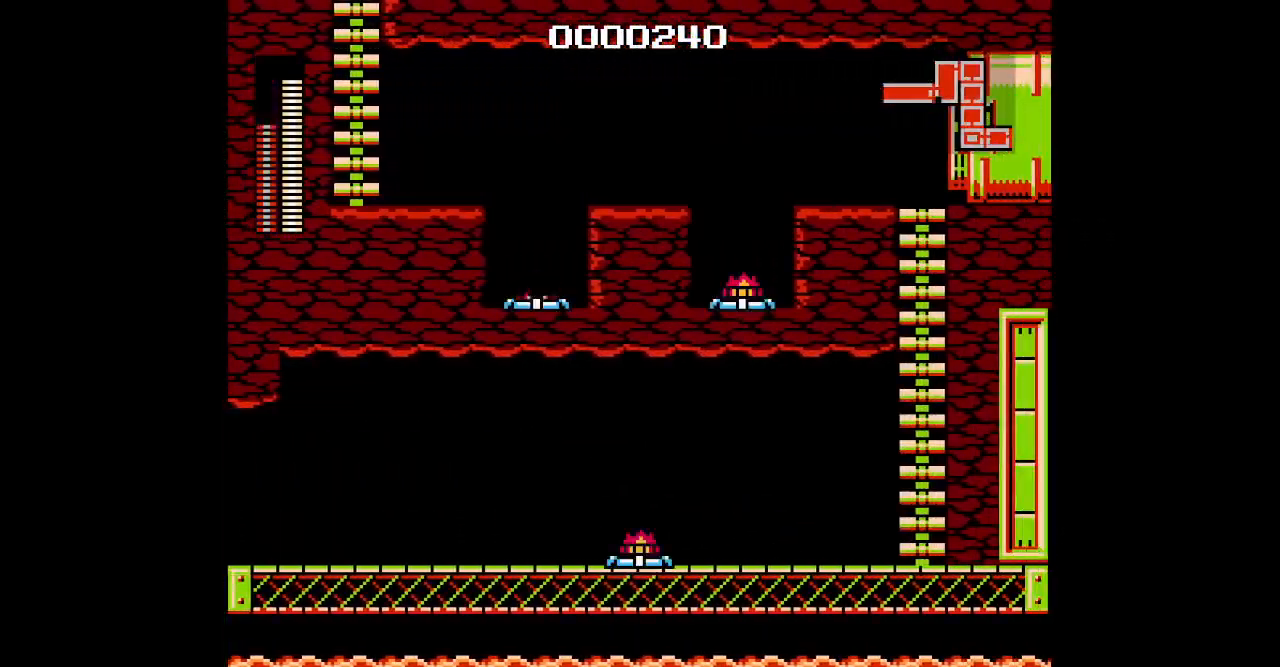
{"buttons": ["DPAD_RIGHT"], "events": [[217, "DPAD_RIGHT", "up"], [283, "DPAD_LEFT", "down"], [483, "DPAD_RIGHT", "down"], [500, "DPAD_LEFT", "up"]]}